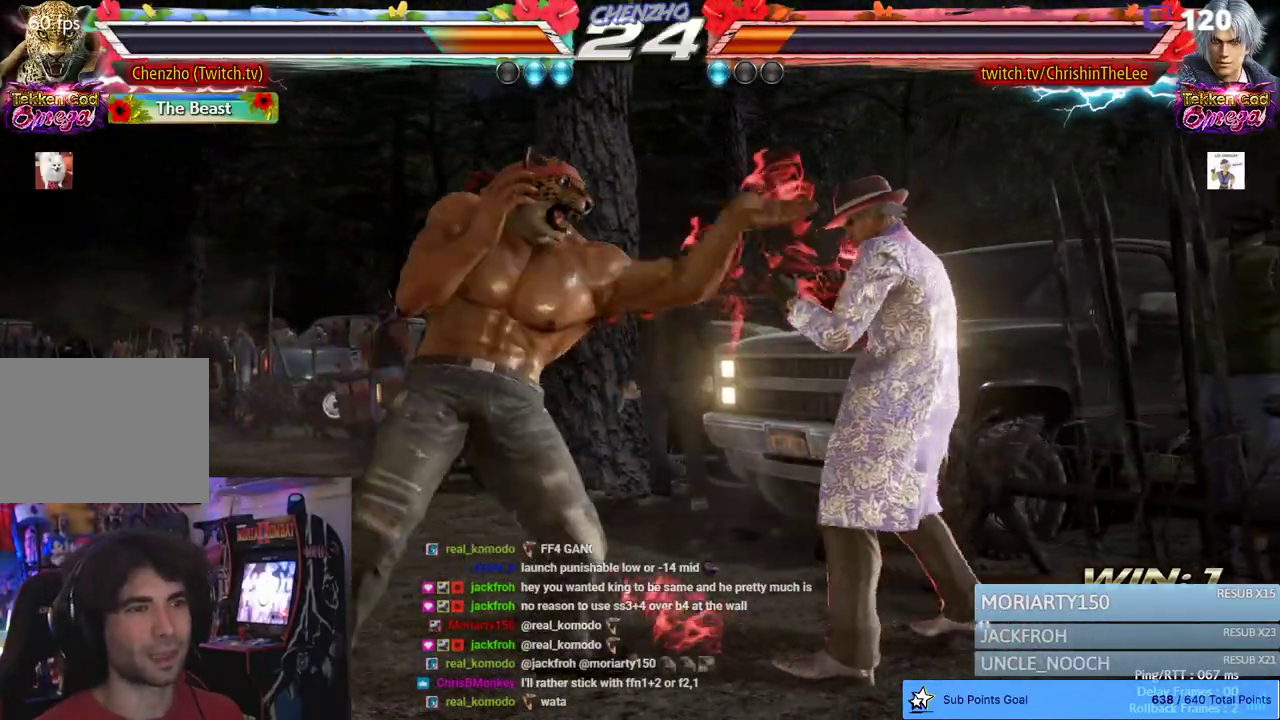
Gameplay with a controller (PlayStation layout); each line is a JSON object with the inputs held at the frame after it (dt_ms = milliseconds from this image to that frame). "events" lists button and stick changes between this image and that frame as [ms after this image, input, new state], when the widget could be followed in between. Not read: DPAD_LEFT.
{"dt_ms": 500, "buttons": [], "left_stick": "center", "right_stick": "center", "events": [[150, "DPAD_DOWN", "down"], [200, "DPAD_DOWN", "up"]]}
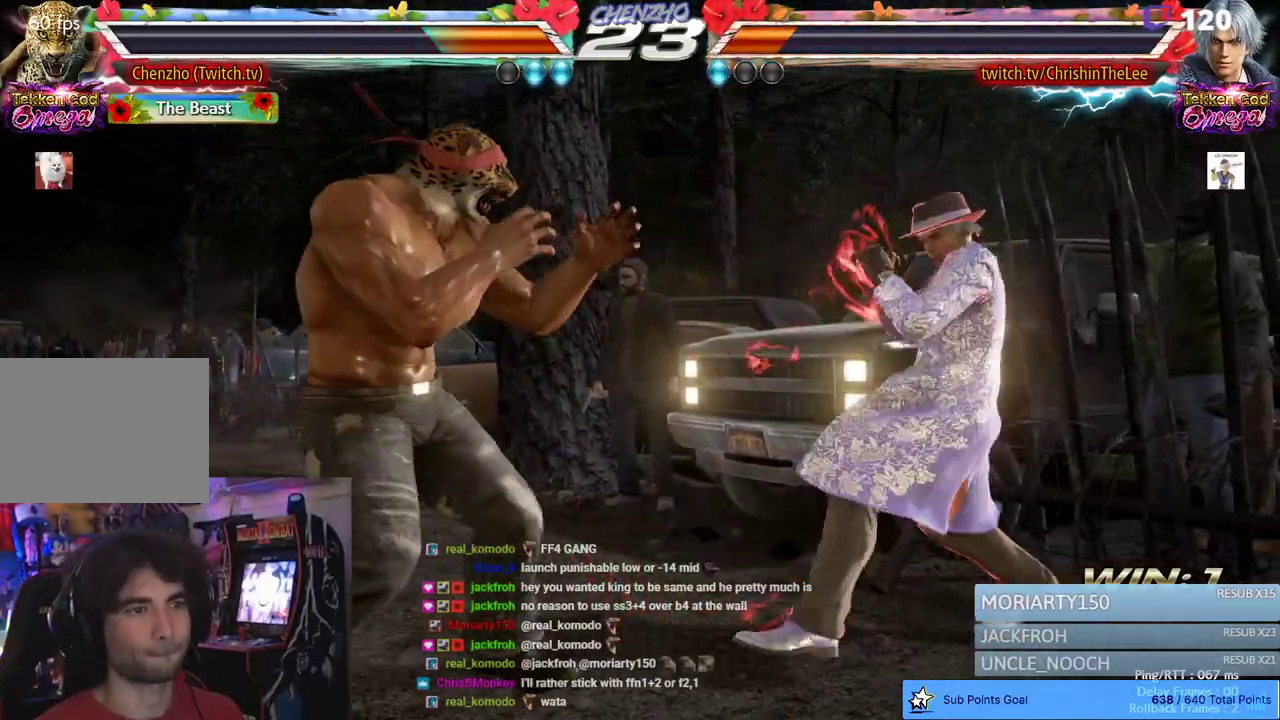
{"dt_ms": 500, "buttons": [], "left_stick": "center", "right_stick": "center", "events": [[50, "DPAD_RIGHT", "down"], [67, "DPAD_DOWN", "down"], [117, "SQUARE", "down"], [233, "DPAD_DOWN", "up"], [233, "SQUARE", "up"], [250, "DPAD_RIGHT", "up"]]}
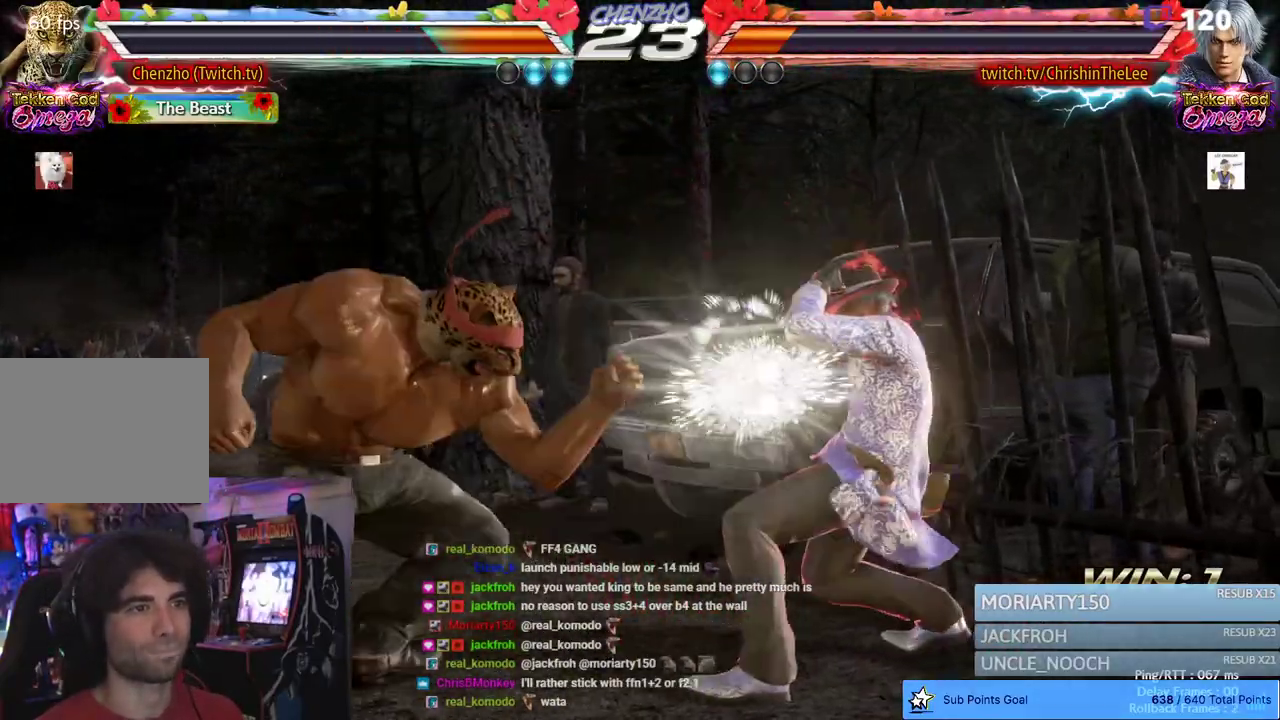
{"dt_ms": 500, "buttons": ["DPAD_DOWN"], "left_stick": "center", "right_stick": "center", "events": [[450, "DPAD_DOWN", "down"]]}
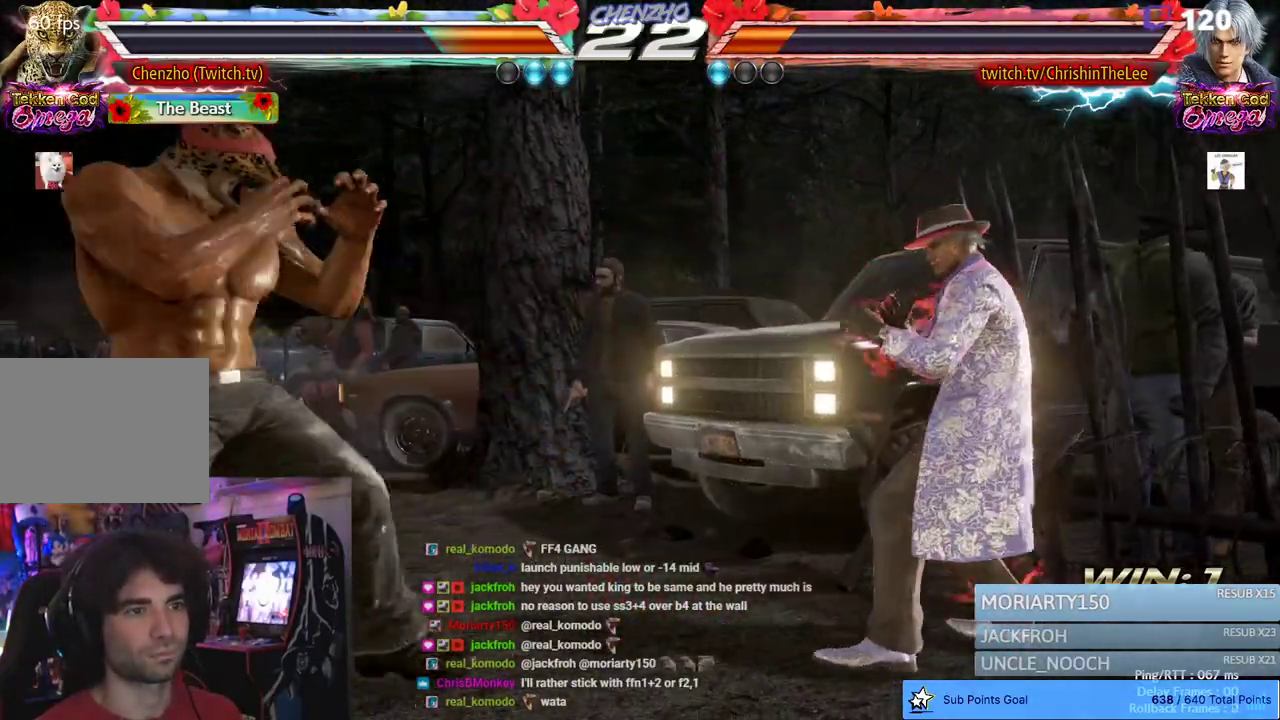
{"dt_ms": 500, "buttons": [], "left_stick": "center", "right_stick": "center", "events": [[83, "DPAD_DOWN", "up"], [183, "DPAD_RIGHT", "down"], [267, "DPAD_RIGHT", "up"], [367, "DPAD_DOWN", "down"], [383, "DPAD_RIGHT", "down"], [417, "DPAD_DOWN", "up"], [467, "DPAD_DOWN", "down"], [483, "DPAD_DOWN", "up"], [483, "DPAD_RIGHT", "up"]]}
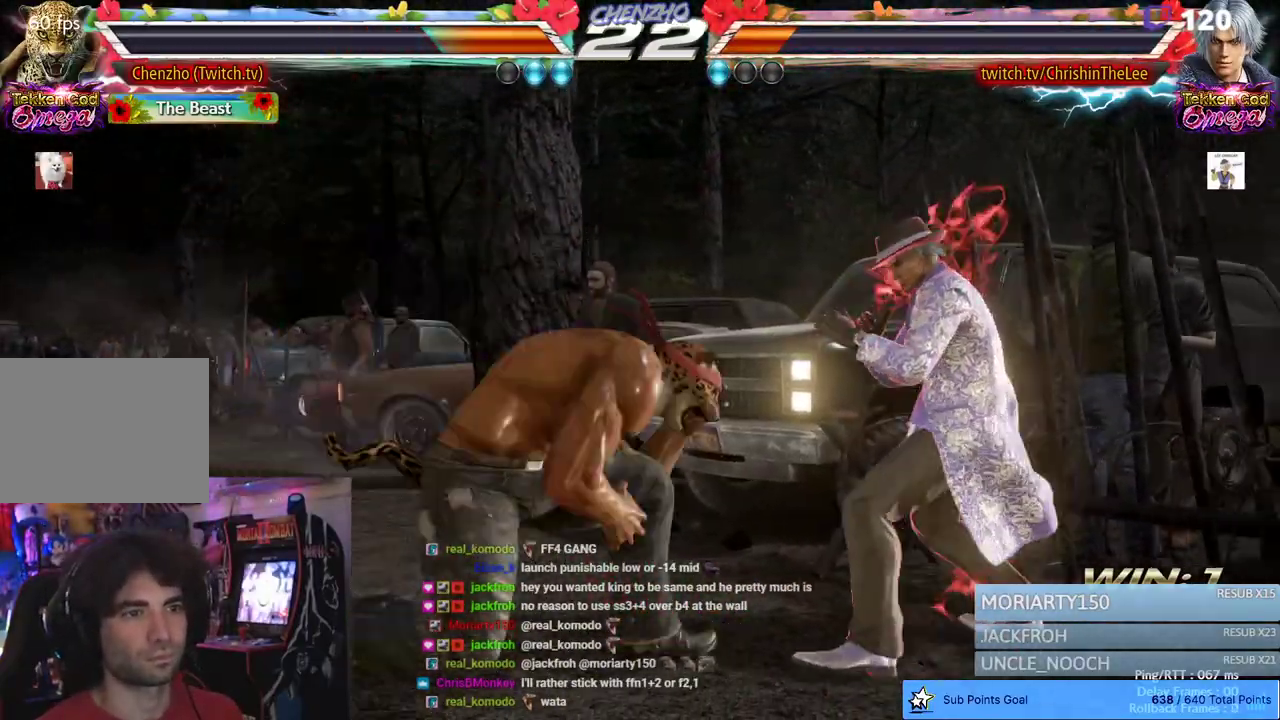
{"dt_ms": 500, "buttons": [], "left_stick": "center", "right_stick": "center", "events": [[217, "DPAD_DOWN", "down"], [217, "DPAD_RIGHT", "down"], [267, "SQUARE", "down"], [350, "SQUARE", "up"], [383, "DPAD_RIGHT", "up"], [417, "DPAD_DOWN", "up"]]}
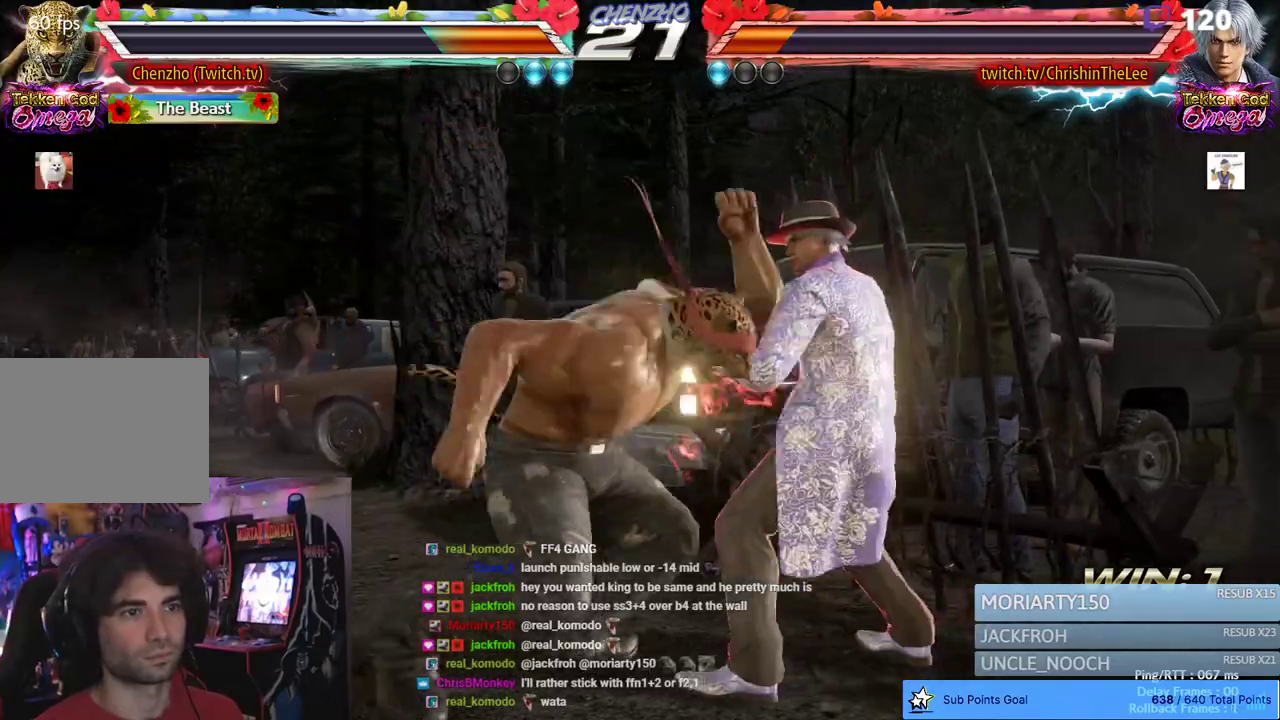
{"dt_ms": 500, "buttons": [], "left_stick": "center", "right_stick": "center", "events": []}
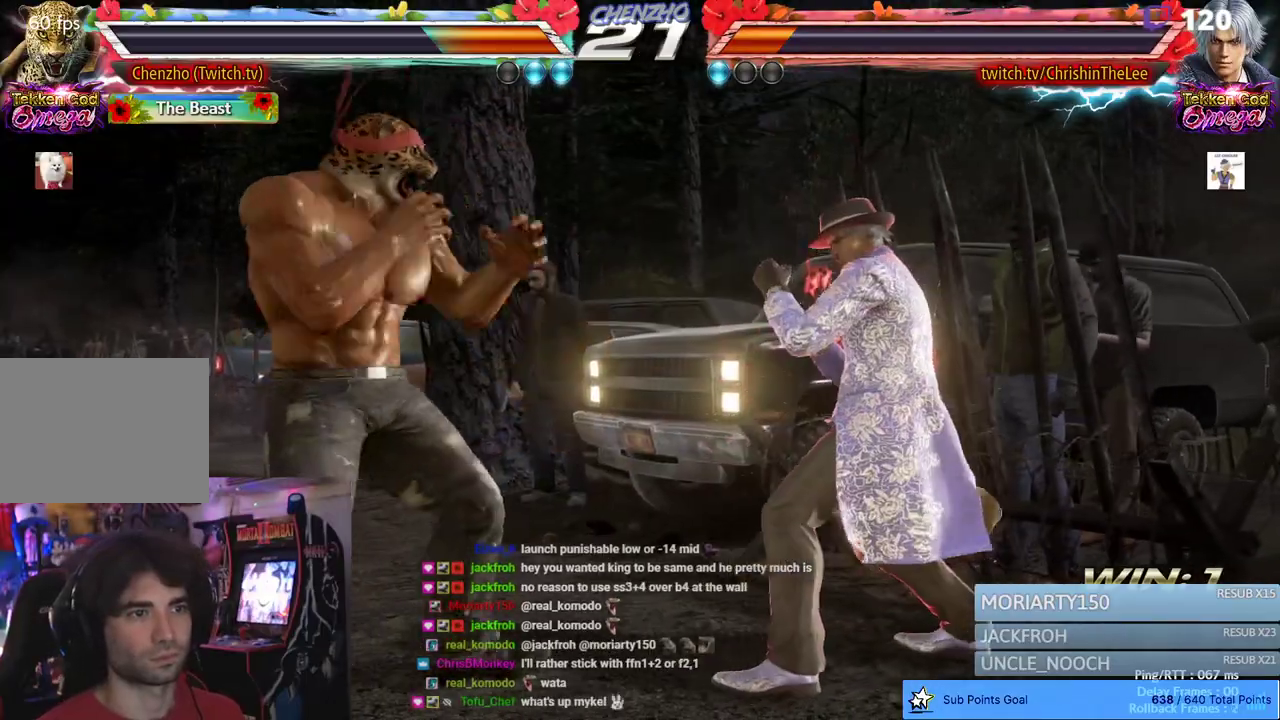
{"dt_ms": 500, "buttons": [], "left_stick": "center", "right_stick": "center", "events": [[167, "DPAD_RIGHT", "down"], [217, "DPAD_RIGHT", "up"], [267, "DPAD_RIGHT", "down"], [383, "DPAD_RIGHT", "up"]]}
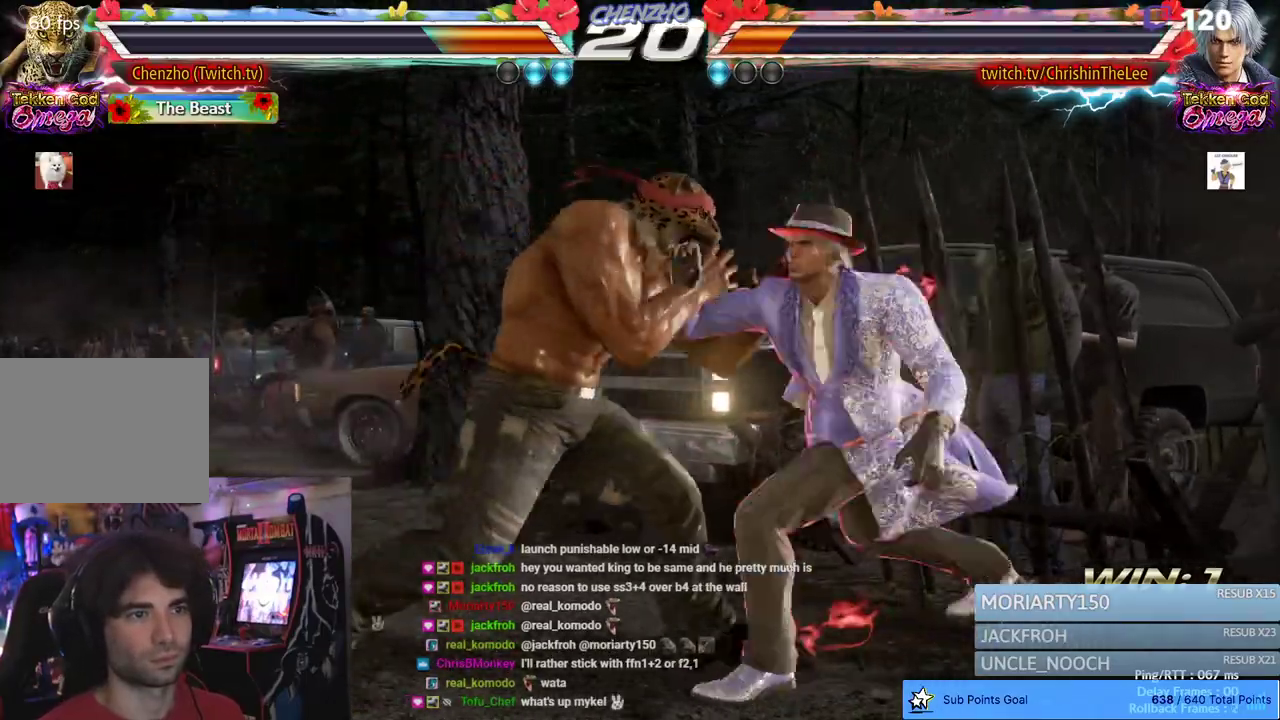
{"dt_ms": 500, "buttons": [], "left_stick": "center", "right_stick": "center", "events": [[133, "DPAD_UP", "down"], [217, "DPAD_UP", "up"]]}
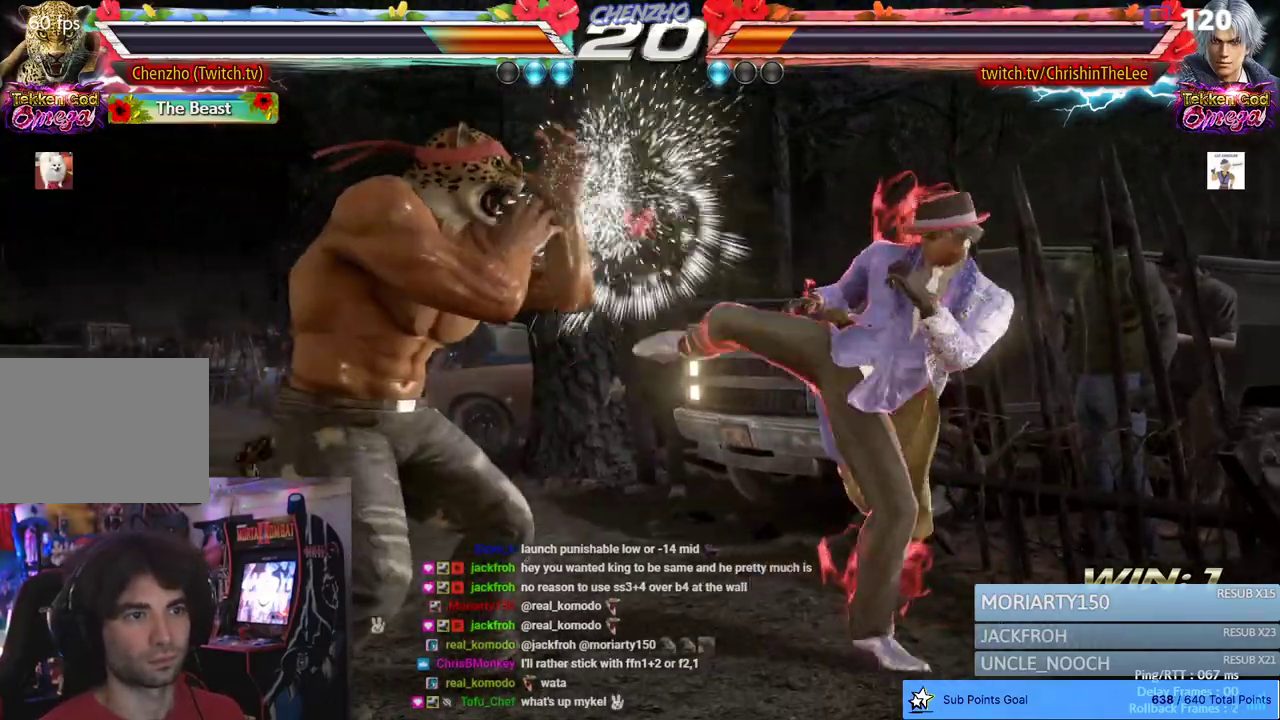
{"dt_ms": 500, "buttons": [], "left_stick": "center", "right_stick": "center", "events": [[150, "DPAD_RIGHT", "down"], [217, "DPAD_RIGHT", "up"], [267, "DPAD_RIGHT", "down"], [350, "DPAD_RIGHT", "up"]]}
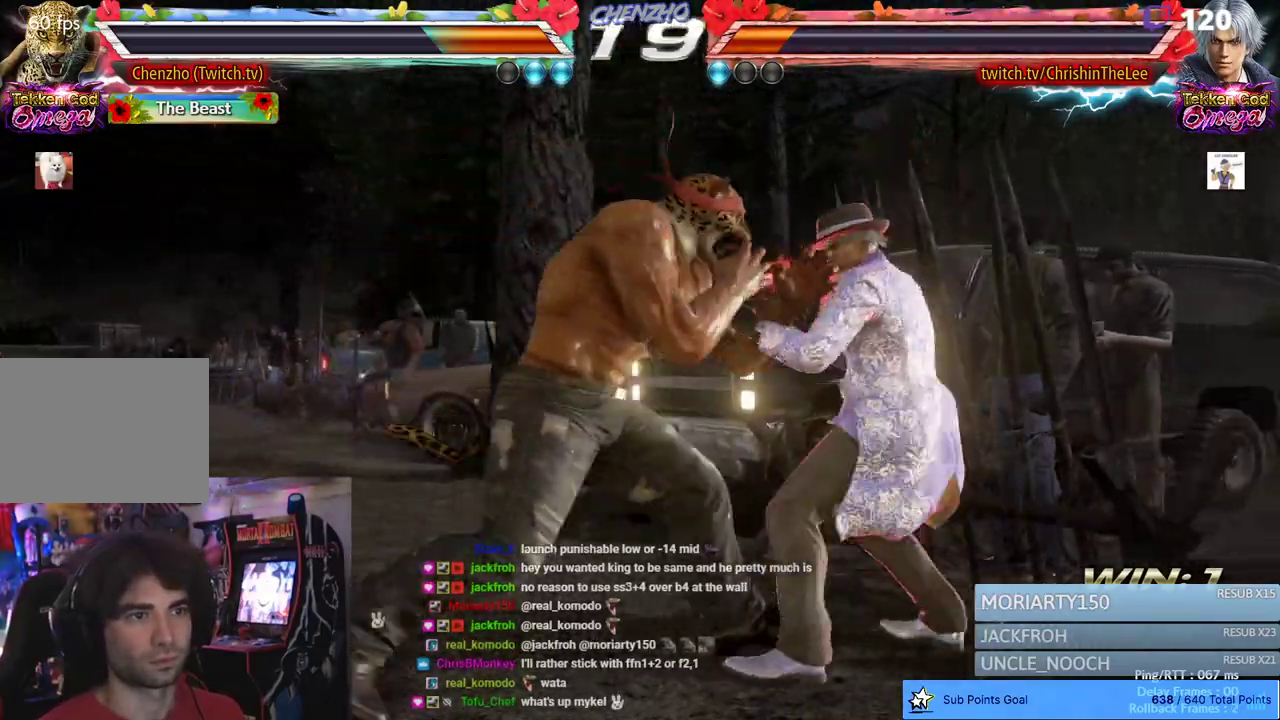
{"dt_ms": 500, "buttons": [], "left_stick": "center", "right_stick": "center", "events": [[133, "DPAD_UP", "down"], [150, "R1", "down"], [233, "DPAD_UP", "up"], [283, "R1", "up"]]}
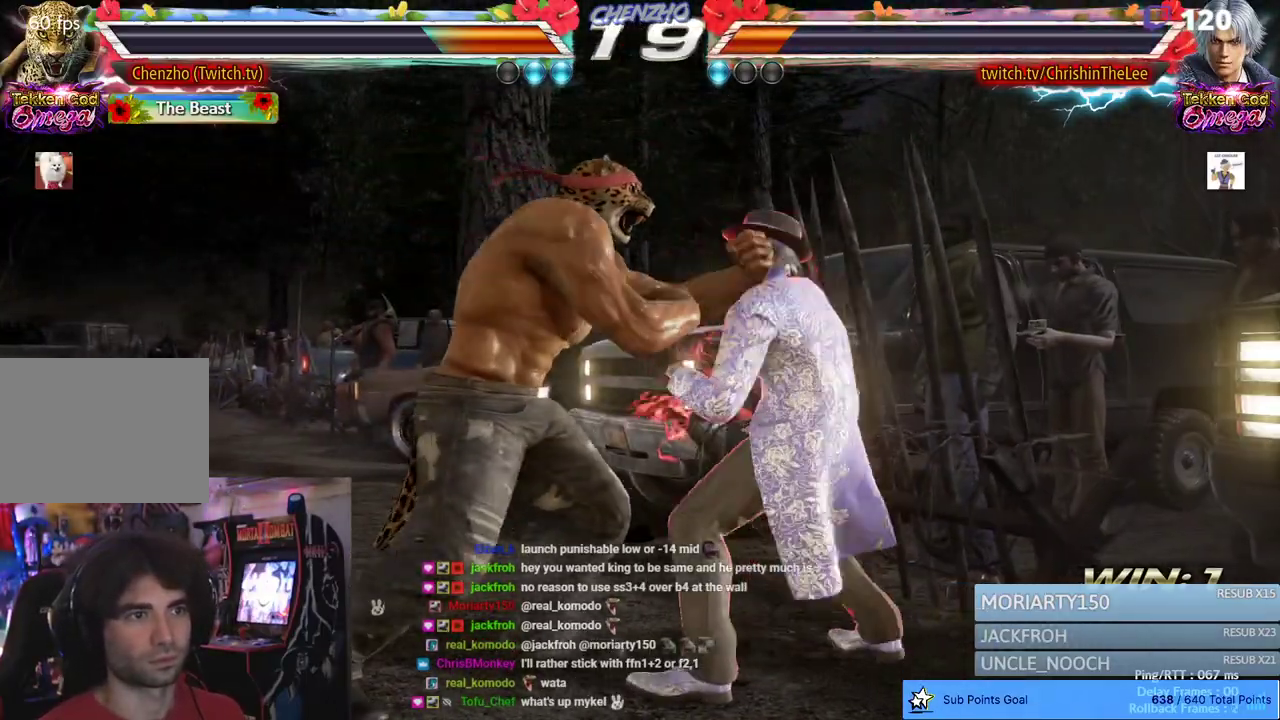
{"dt_ms": 500, "buttons": [], "left_stick": "center", "right_stick": "center", "events": []}
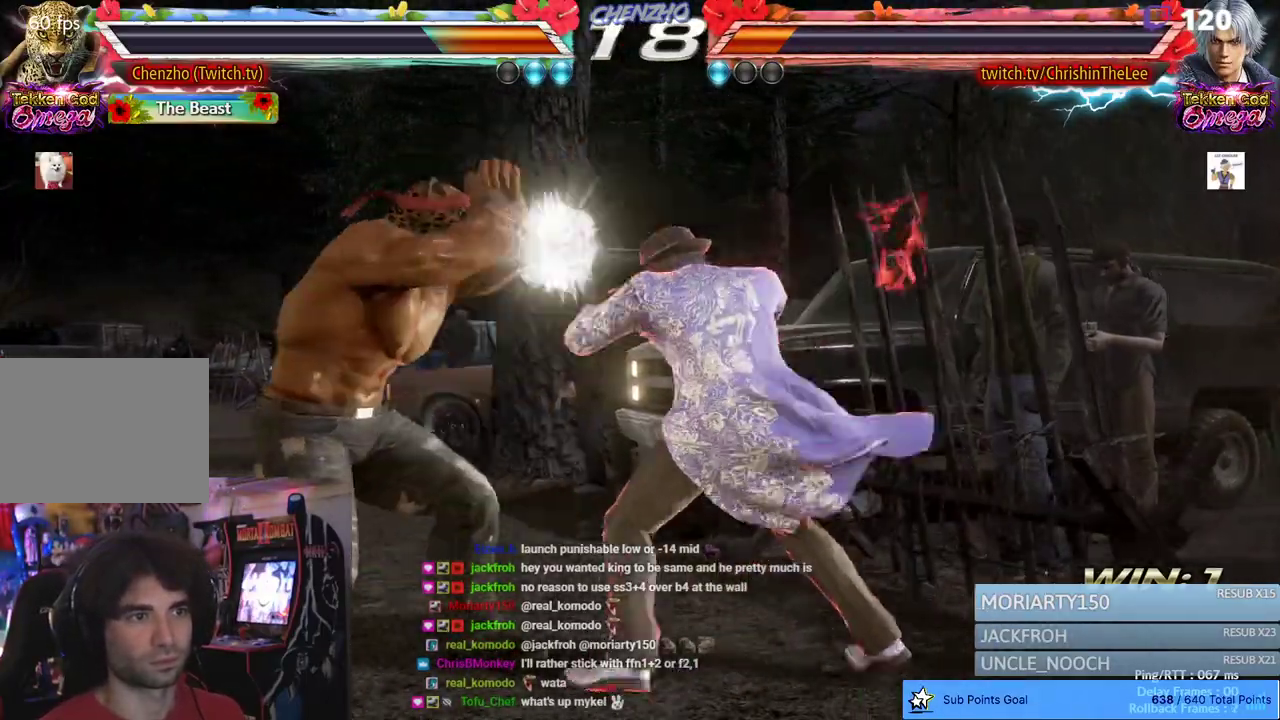
{"dt_ms": 500, "buttons": [], "left_stick": "center", "right_stick": "center", "events": []}
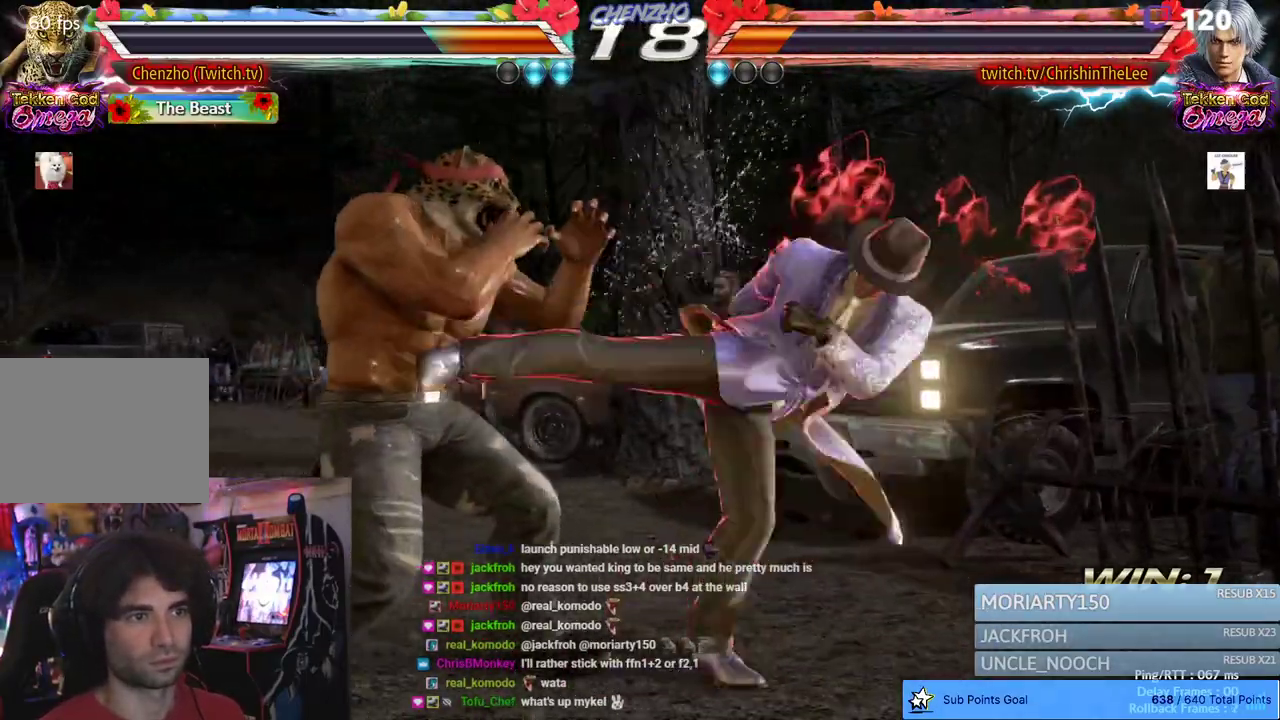
{"dt_ms": 500, "buttons": [], "left_stick": "center", "right_stick": "center", "events": [[250, "DPAD_RIGHT", "down"], [333, "DPAD_RIGHT", "up"]]}
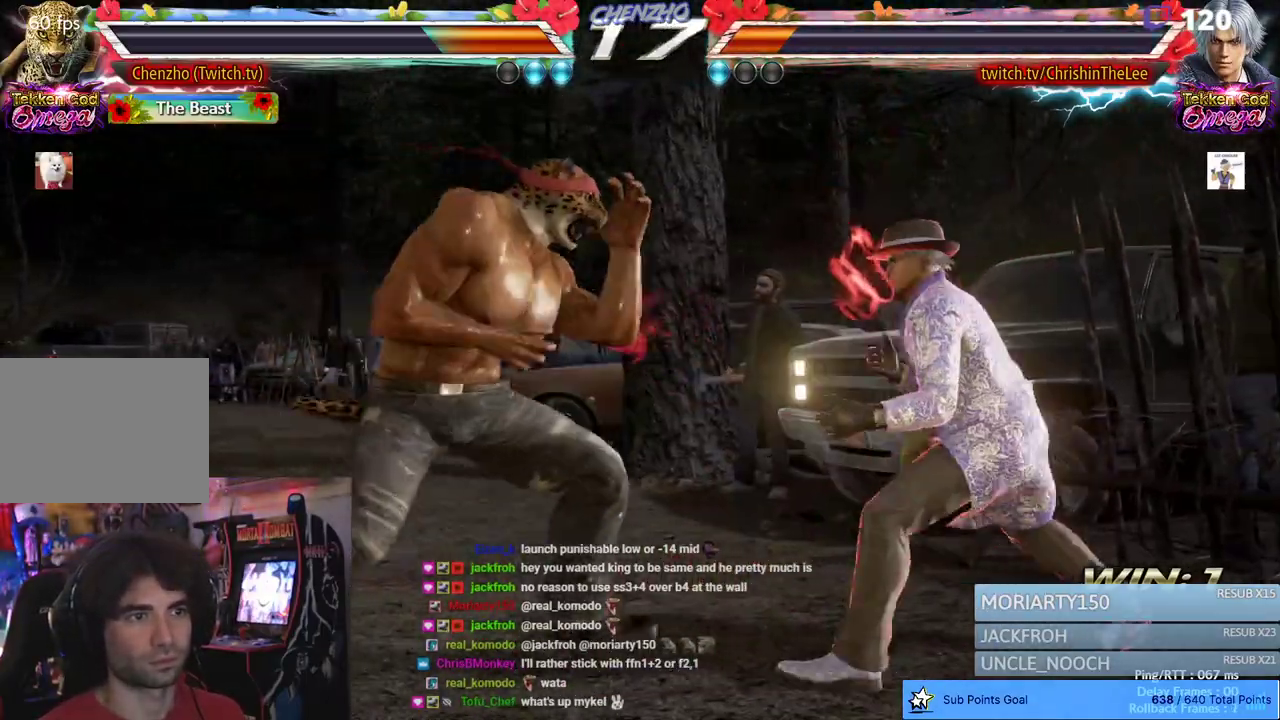
{"dt_ms": 500, "buttons": [], "left_stick": "center", "right_stick": "center", "events": [[250, "DPAD_DOWN", "down"], [283, "DPAD_RIGHT", "down"], [350, "SQUARE", "down"], [450, "SQUARE", "up"], [467, "DPAD_RIGHT", "up"], [483, "DPAD_DOWN", "up"]]}
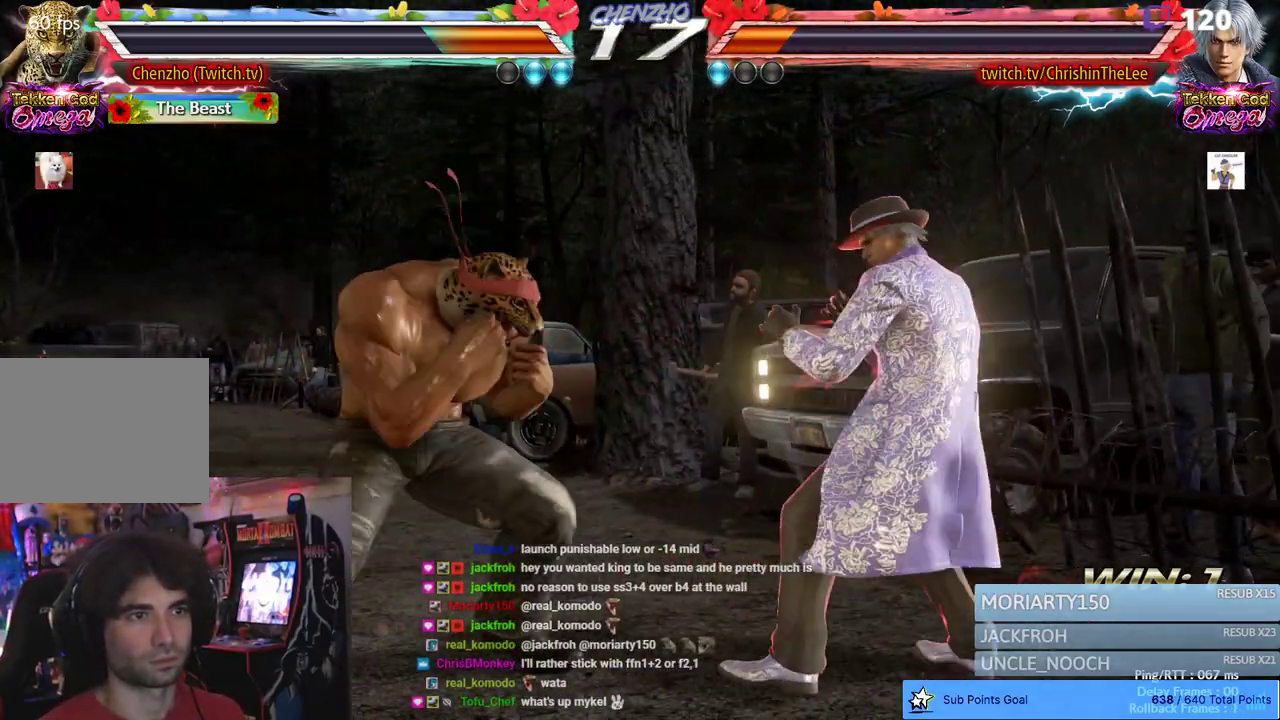
{"dt_ms": 500, "buttons": [], "left_stick": "center", "right_stick": "center", "events": []}
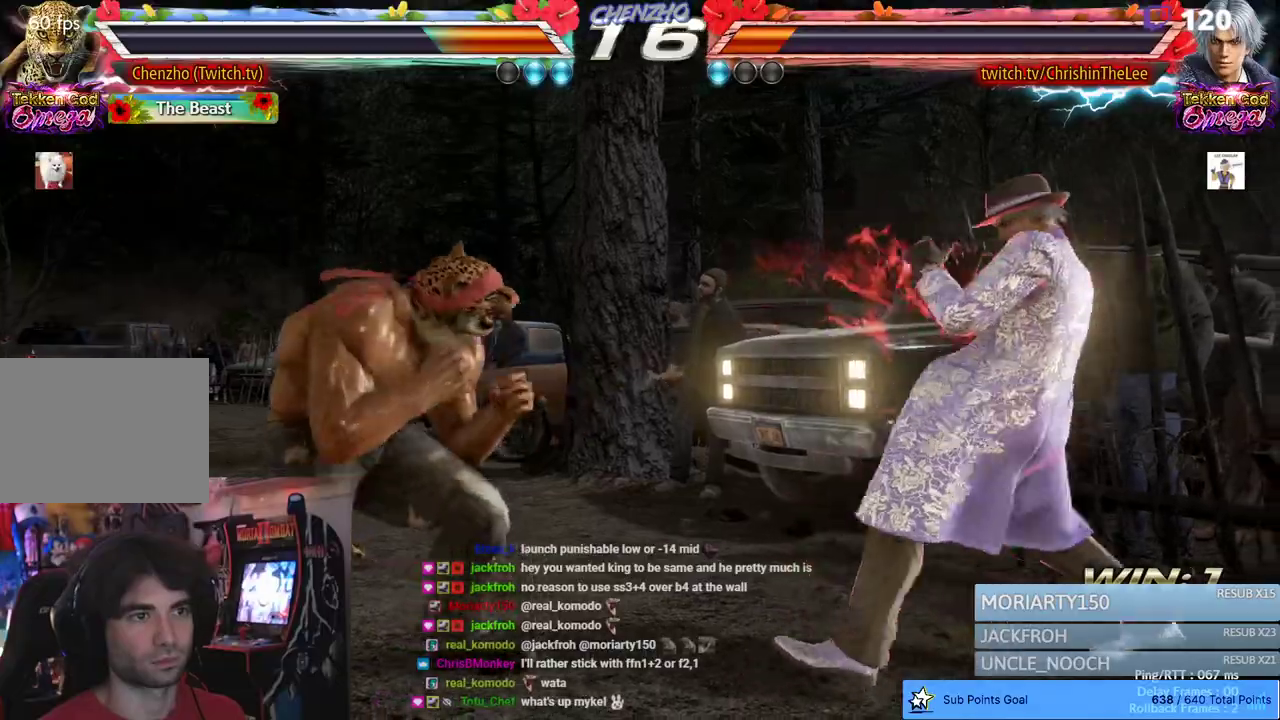
{"dt_ms": 500, "buttons": [], "left_stick": "center", "right_stick": "center", "events": [[233, "DPAD_RIGHT", "down"], [283, "DPAD_RIGHT", "up"], [367, "DPAD_DOWN", "down"], [400, "DPAD_RIGHT", "down"], [467, "DPAD_RIGHT", "up"], [483, "DPAD_DOWN", "up"]]}
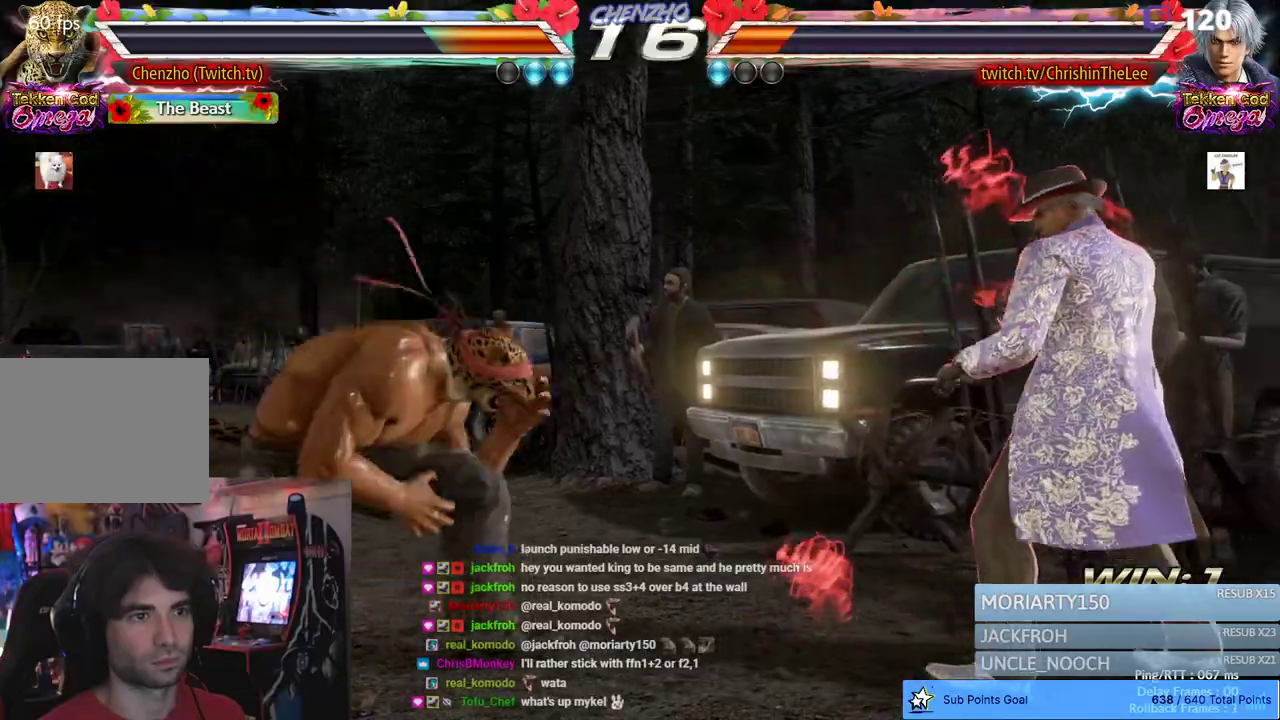
{"dt_ms": 500, "buttons": ["DPAD_RIGHT"], "left_stick": "center", "right_stick": "center", "events": [[467, "DPAD_RIGHT", "down"]]}
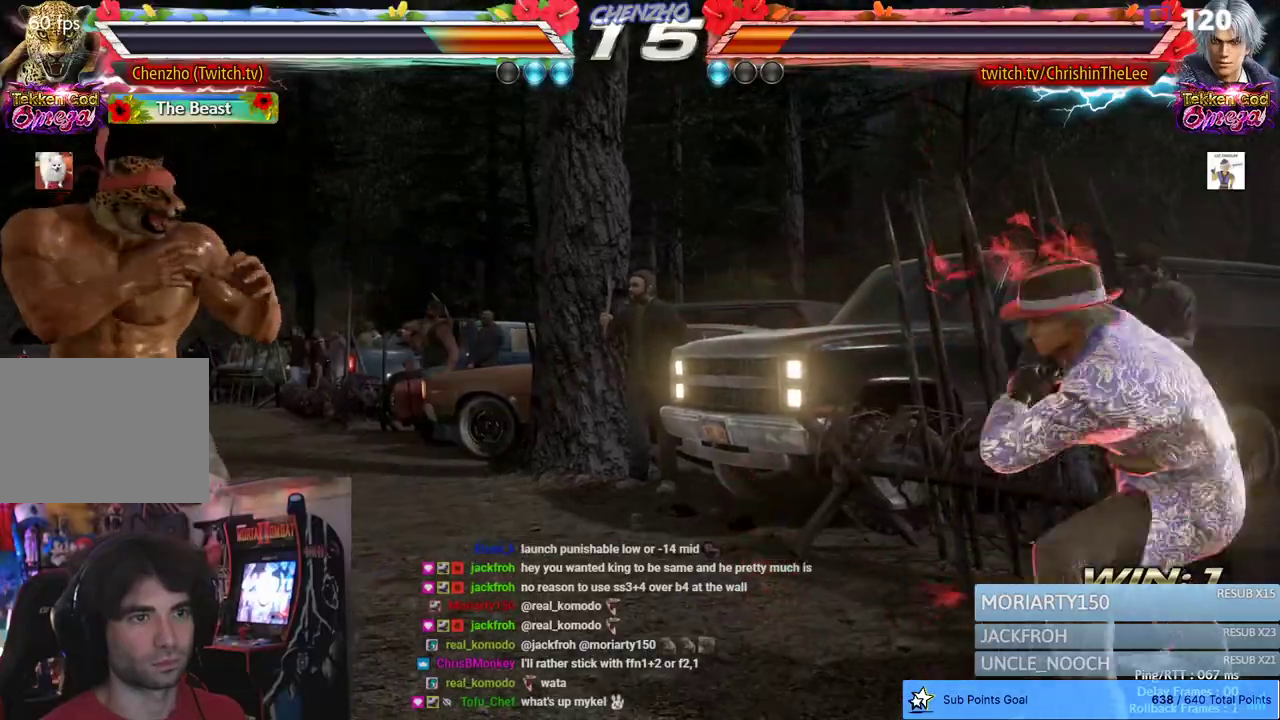
{"dt_ms": 500, "buttons": ["TRIANGLE"], "left_stick": "center", "right_stick": "center", "events": [[33, "DPAD_RIGHT", "up"], [83, "DPAD_RIGHT", "down"], [167, "SQUARE", "down"], [450, "TRIANGLE", "down"], [483, "DPAD_RIGHT", "up"], [500, "SQUARE", "up"]]}
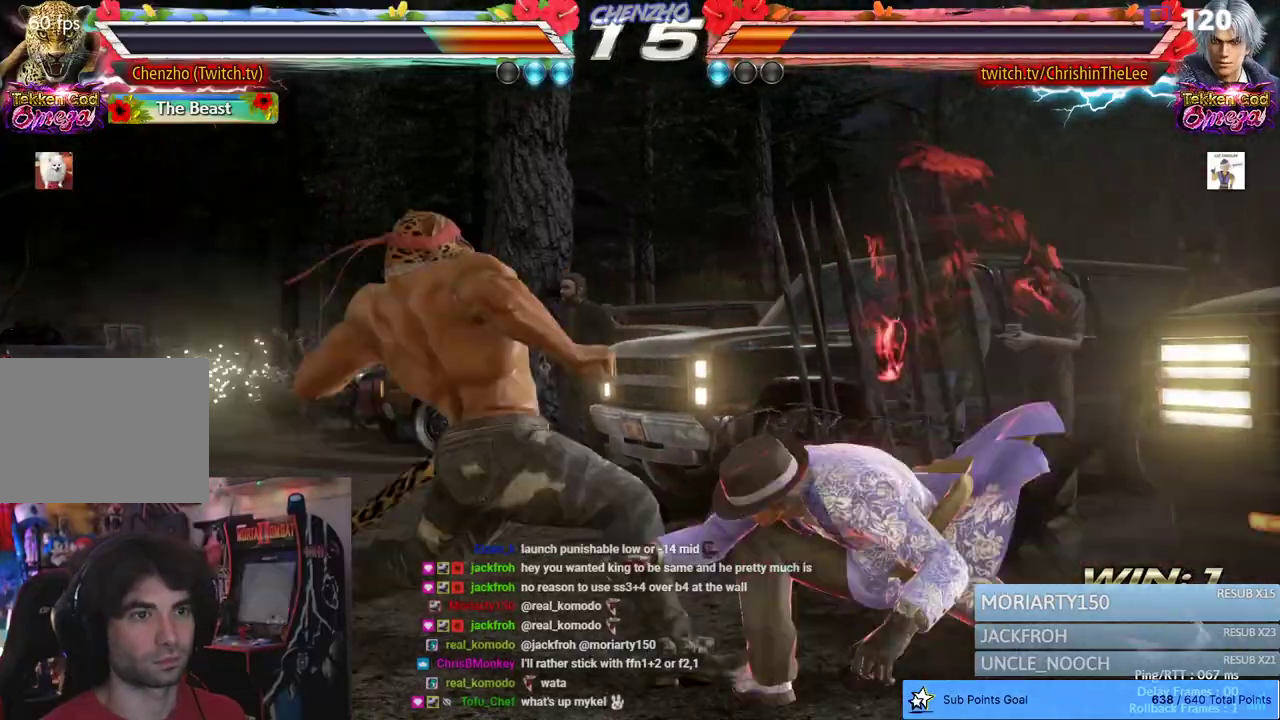
{"dt_ms": 500, "buttons": [], "left_stick": "center", "right_stick": "center", "events": [[50, "TRIANGLE", "up"]]}
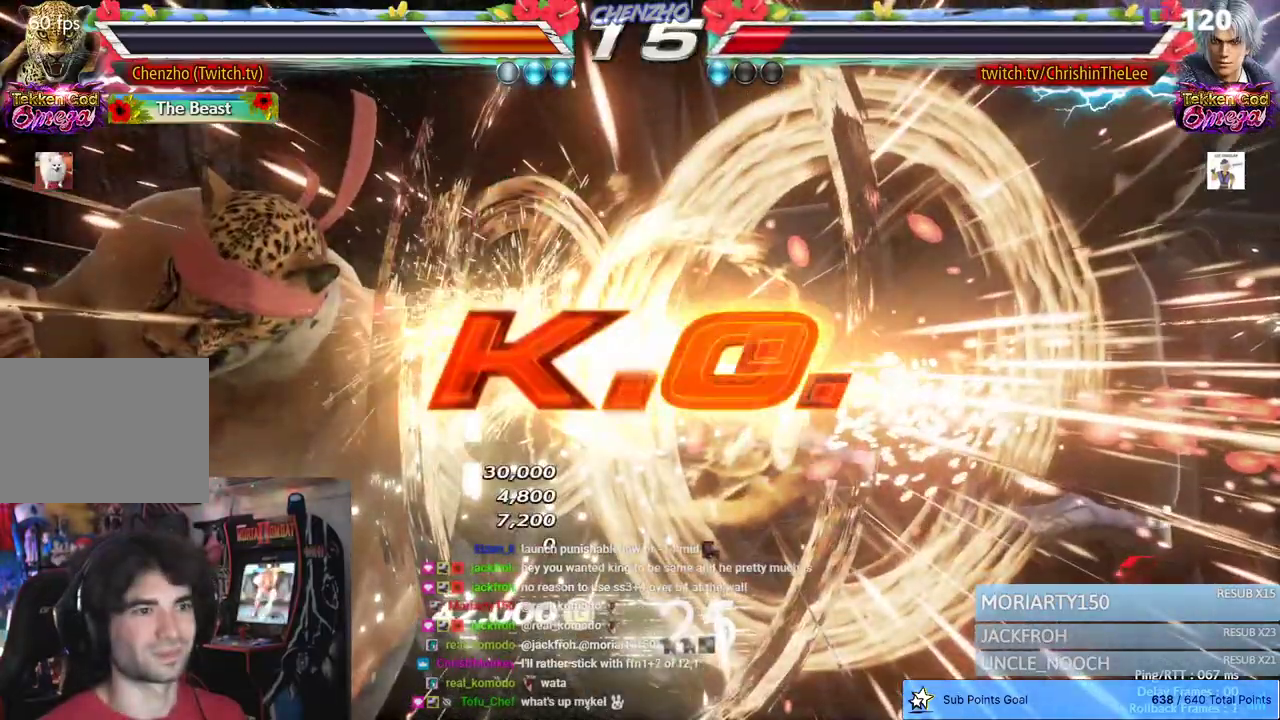
{"dt_ms": 500, "buttons": [], "left_stick": "center", "right_stick": "center", "events": []}
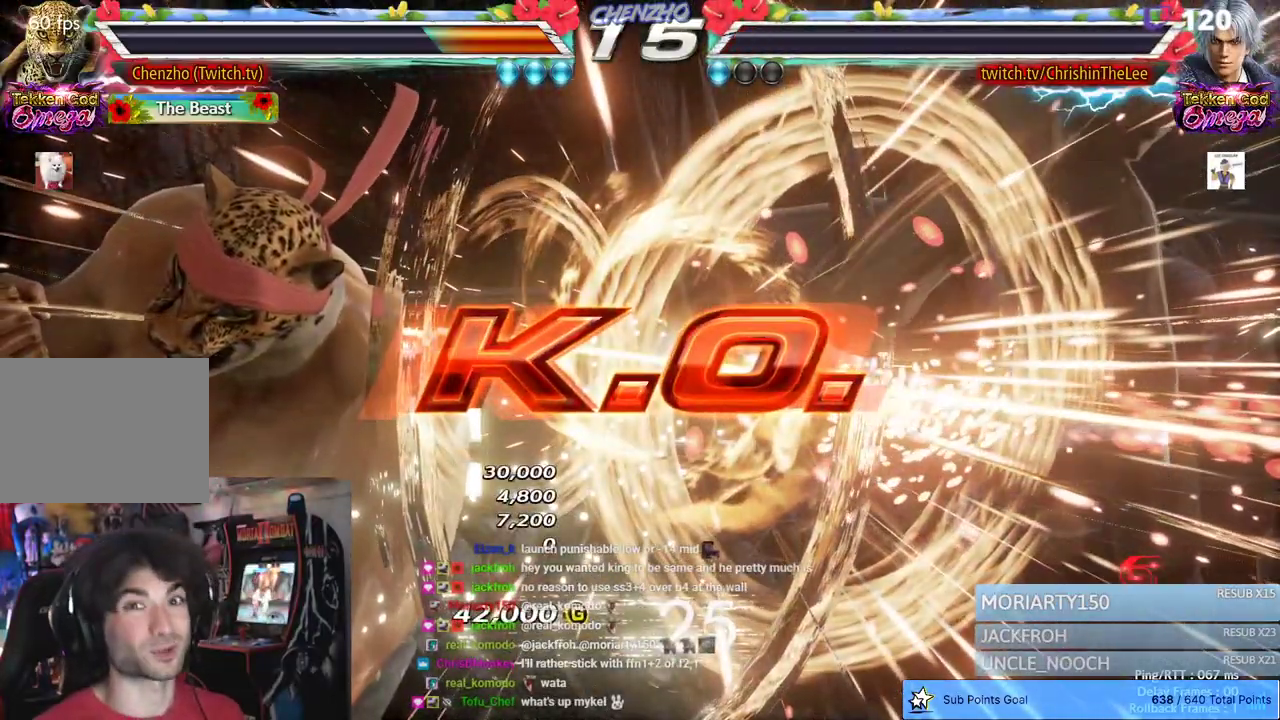
{"dt_ms": 500, "buttons": [], "left_stick": "center", "right_stick": "center", "events": []}
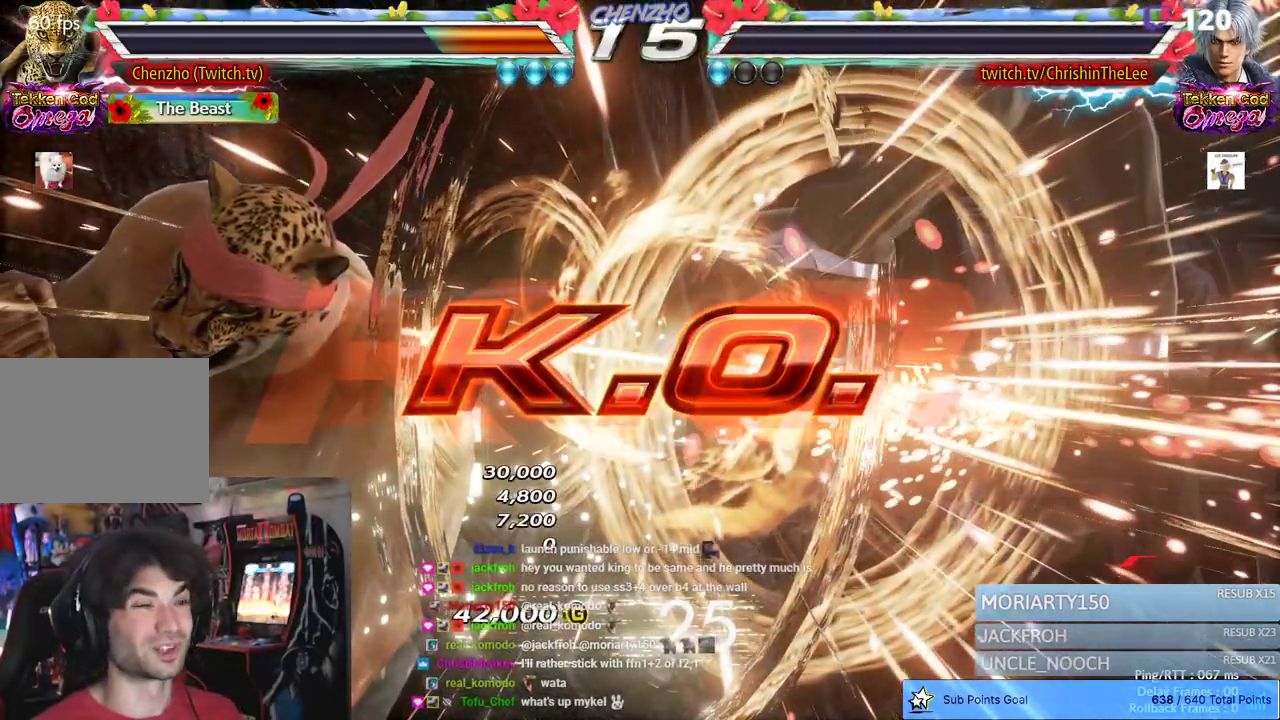
{"dt_ms": 1000, "buttons": [], "left_stick": "center", "right_stick": "center", "events": [[333, "DPAD_RIGHT", "down"], [400, "DPAD_RIGHT", "up"], [567, "DPAD_DOWN", "down"], [617, "DPAD_RIGHT", "down"], [633, "DPAD_DOWN", "up"], [683, "SQUARE", "down"], [767, "SQUARE", "up"], [817, "SQUARE", "down"], [867, "DPAD_RIGHT", "up"], [933, "SQUARE", "up"]]}
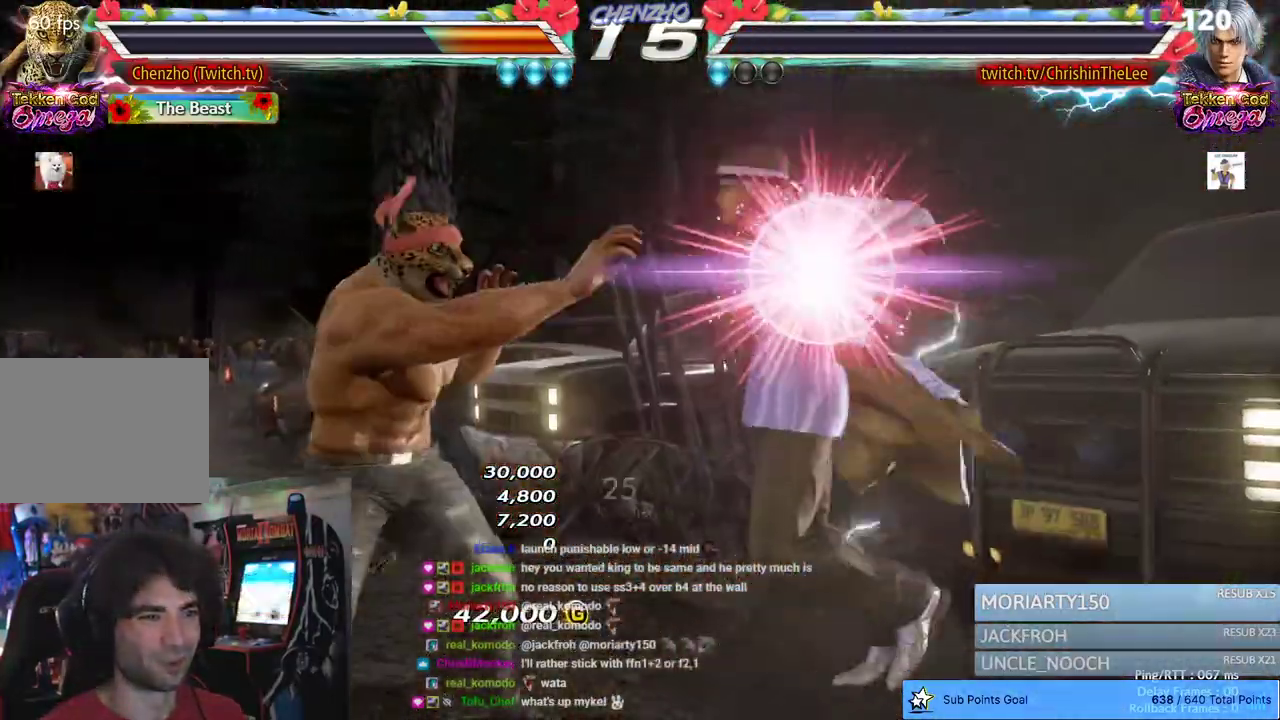
{"dt_ms": 500, "buttons": ["START"], "left_stick": "center", "right_stick": "center", "events": [[250, "START", "down"], [367, "START", "up"], [450, "START", "down"]]}
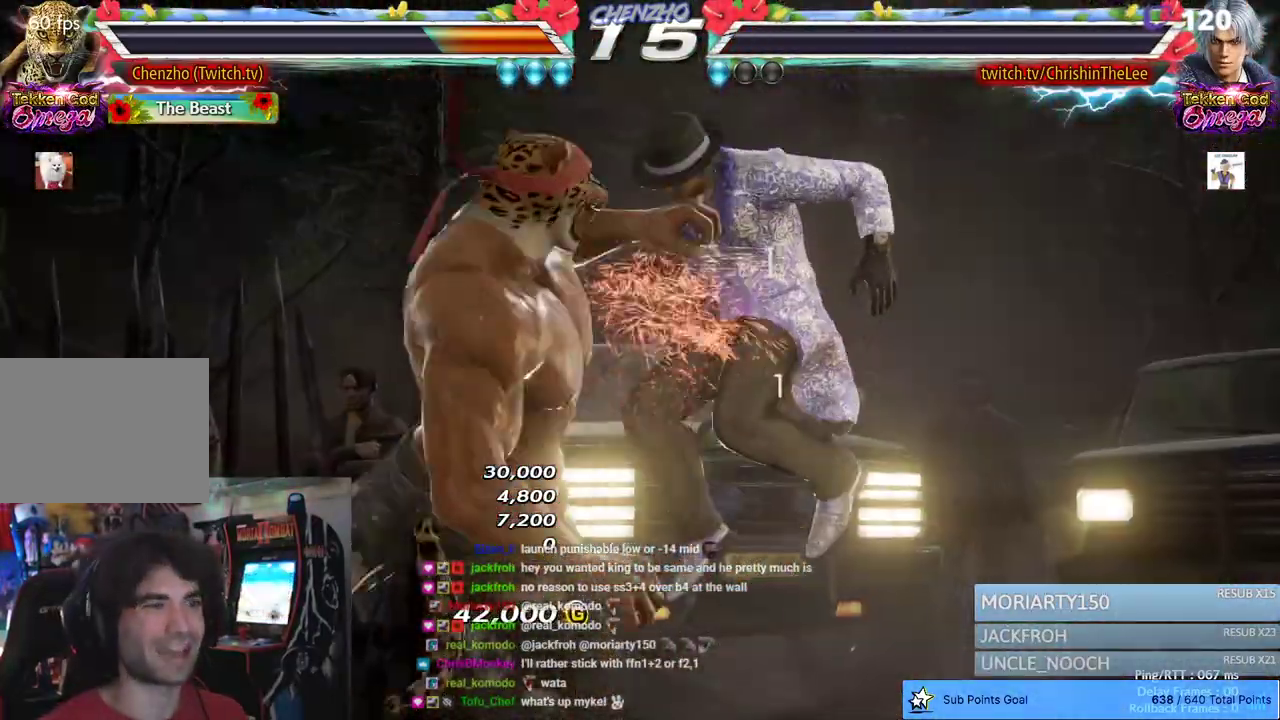
{"dt_ms": 1000, "buttons": ["CROSS"], "left_stick": "center", "right_stick": "center", "events": [[17, "START", "up"], [233, "START", "down"], [333, "START", "up"], [417, "START", "down"], [517, "START", "up"], [583, "START", "down"], [683, "START", "up"], [950, "CROSS", "down"]]}
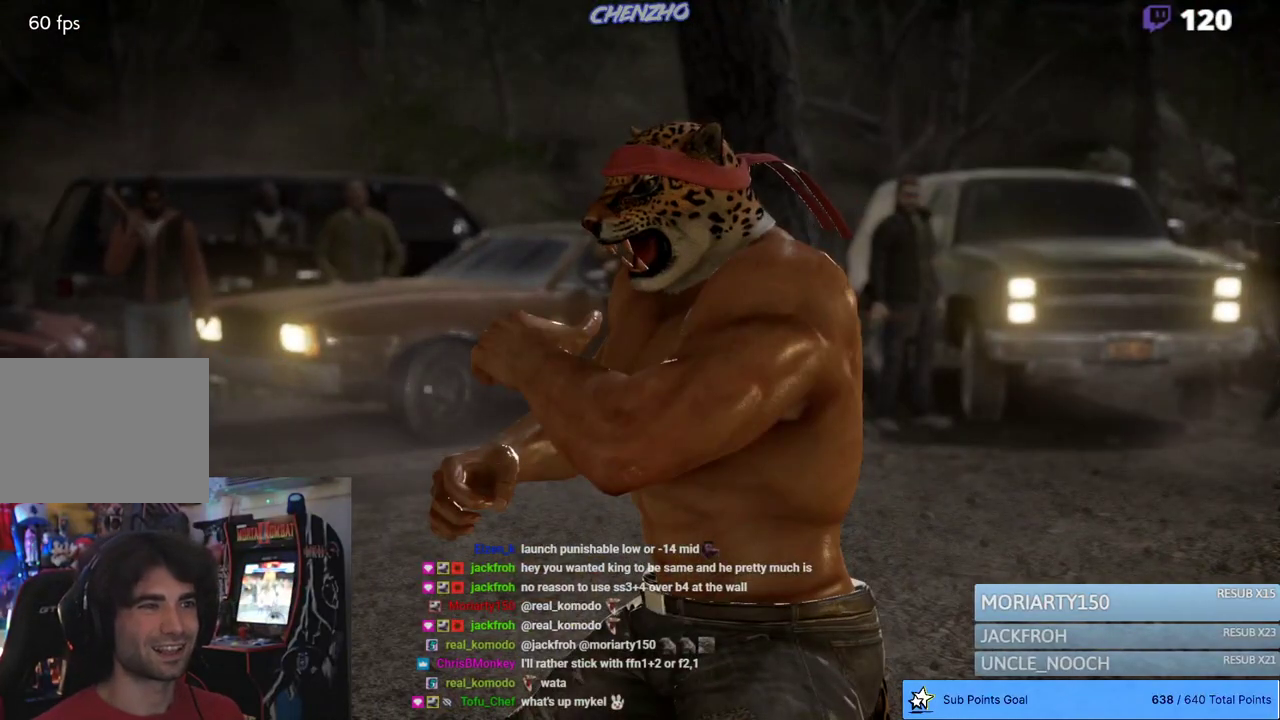
{"dt_ms": 500, "buttons": [], "left_stick": "center", "right_stick": "center", "events": [[50, "CROSS", "up"], [100, "CROSS", "down"], [217, "CROSS", "up"], [233, "CROSS", "down"], [350, "CROSS", "up"], [417, "CROSS", "down"], [483, "CROSS", "up"]]}
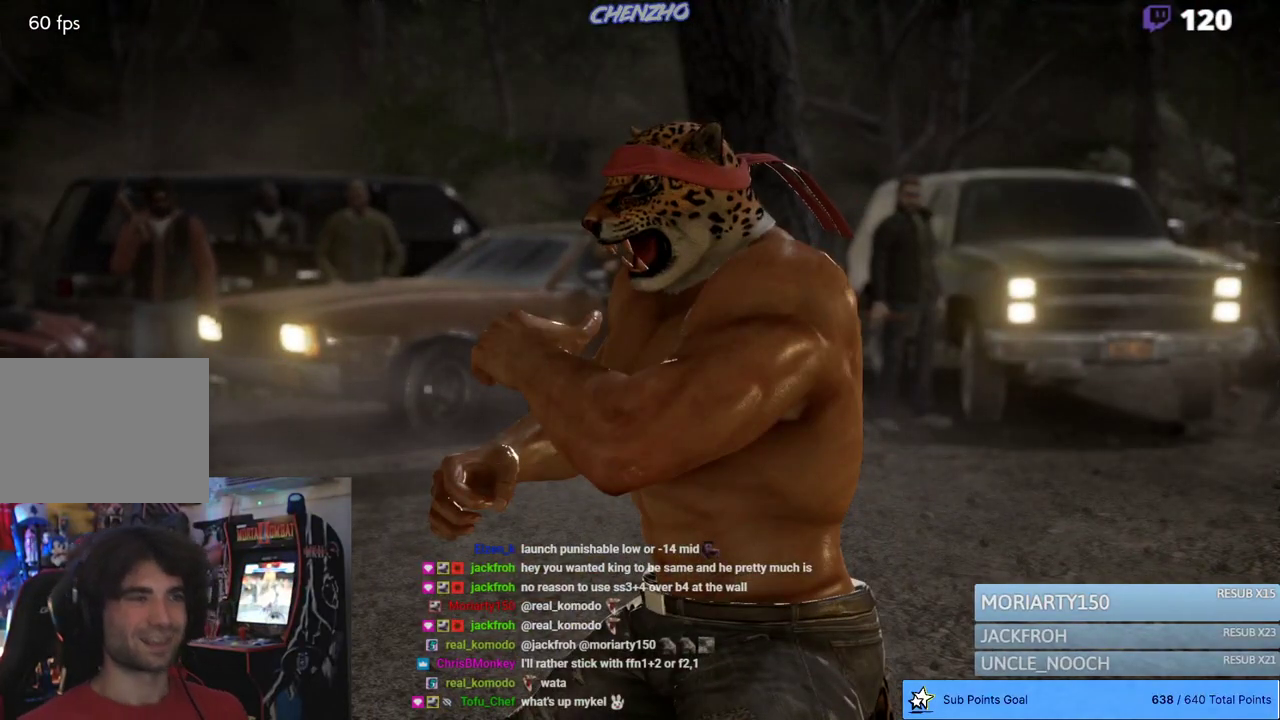
{"dt_ms": 500, "buttons": ["CROSS"], "left_stick": "center", "right_stick": "center", "events": [[50, "CROSS", "down"], [150, "CROSS", "up"], [217, "CROSS", "down"]]}
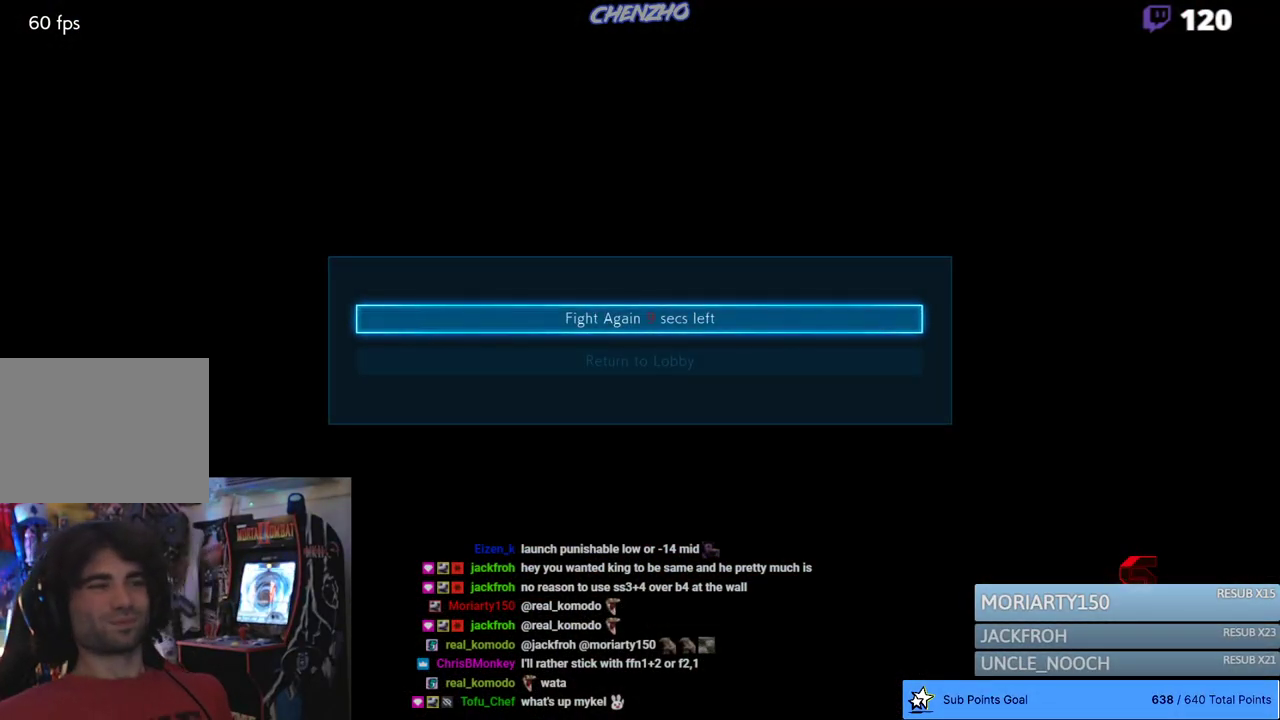
{"dt_ms": 500, "buttons": [], "left_stick": "center", "right_stick": "center", "events": [[117, "CROSS", "up"], [167, "CROSS", "down"], [283, "CROSS", "up"]]}